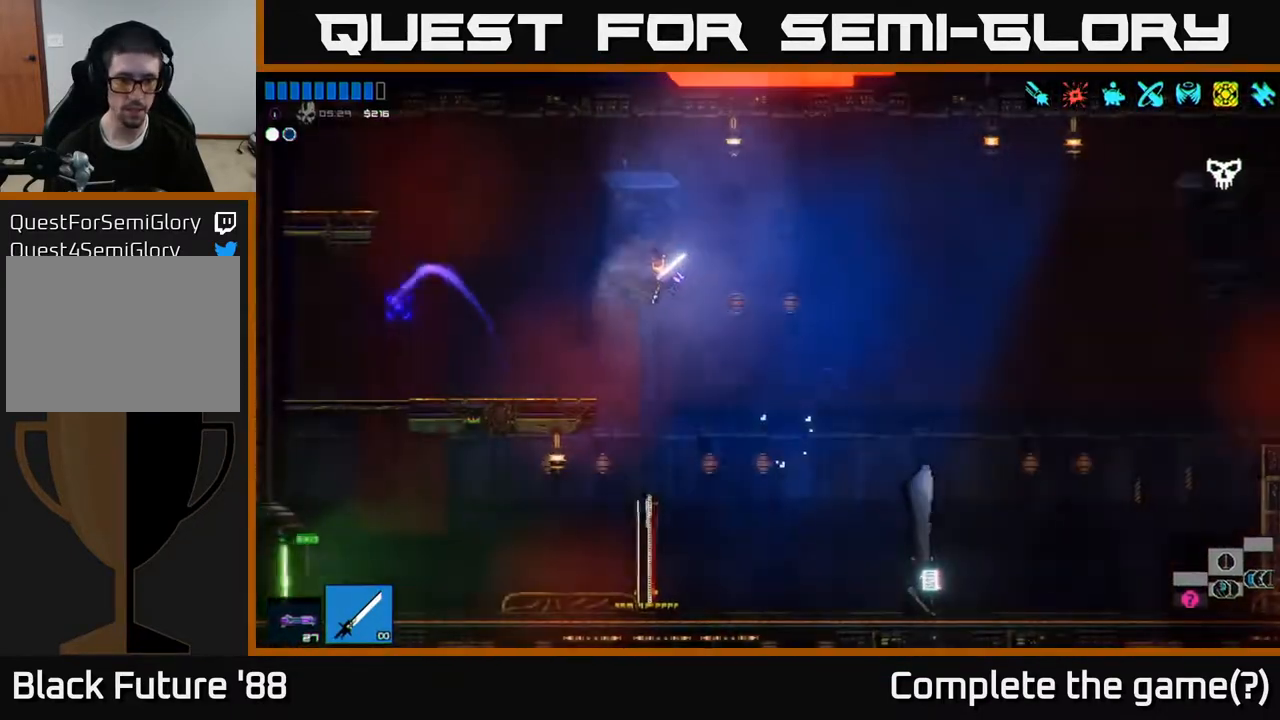
Gameplay with a controller (Xbox layout); each line is a JSON object with the inputs held at the frame after it. "events" lists button and stick changes between this image and that frame as [ms after this image, input, new state], when the widget could be followed in between.
{"buttons": [], "left_stick": "left", "right_stick": "left", "events": [[33, "left_stick", "right"], [200, "left_stick", "left"]]}
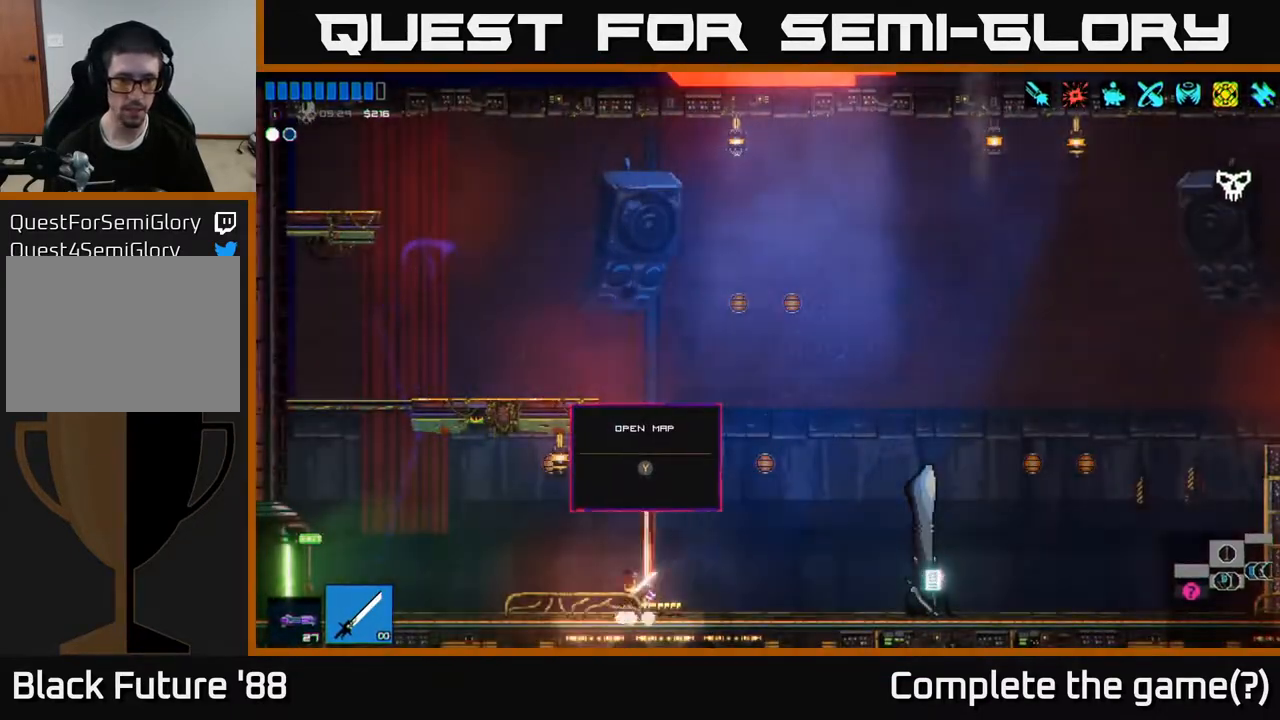
{"buttons": [], "left_stick": "left", "right_stick": "left", "events": [[183, "L1", "down"], [283, "L1", "up"]]}
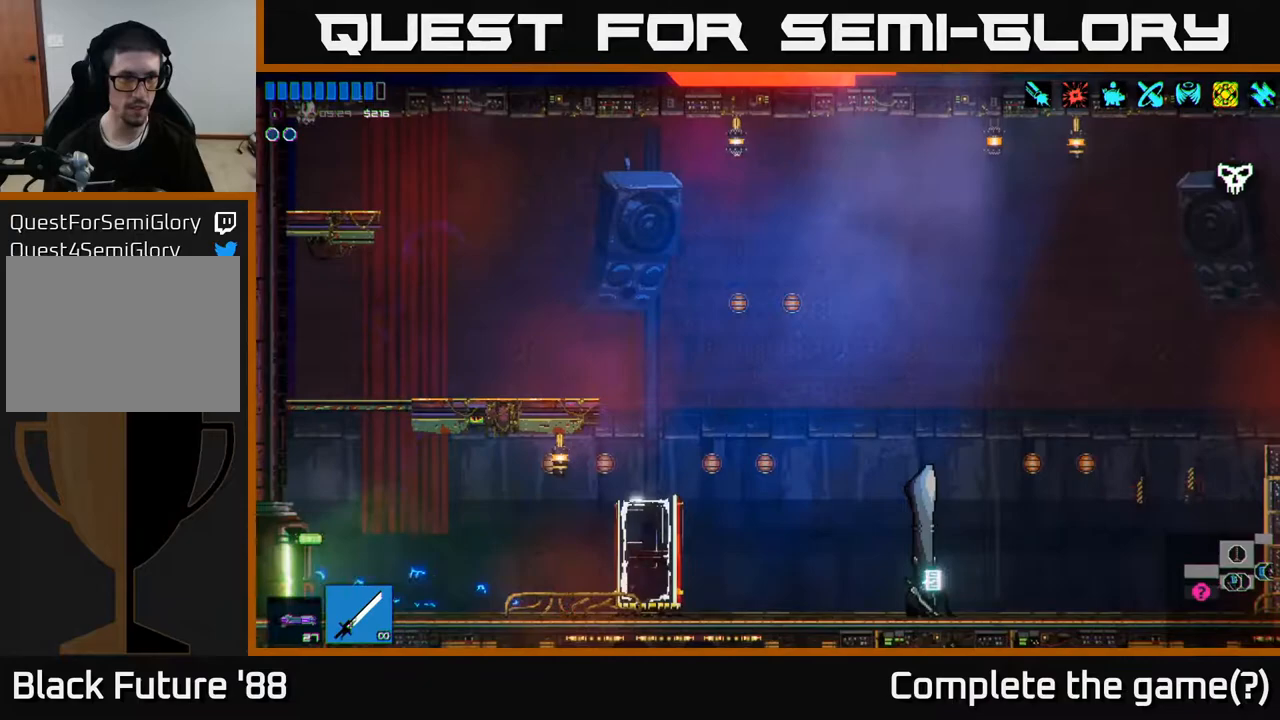
{"buttons": [], "left_stick": "center", "right_stick": "up", "events": [[283, "left_stick", "center"], [417, "right_stick", "up"]]}
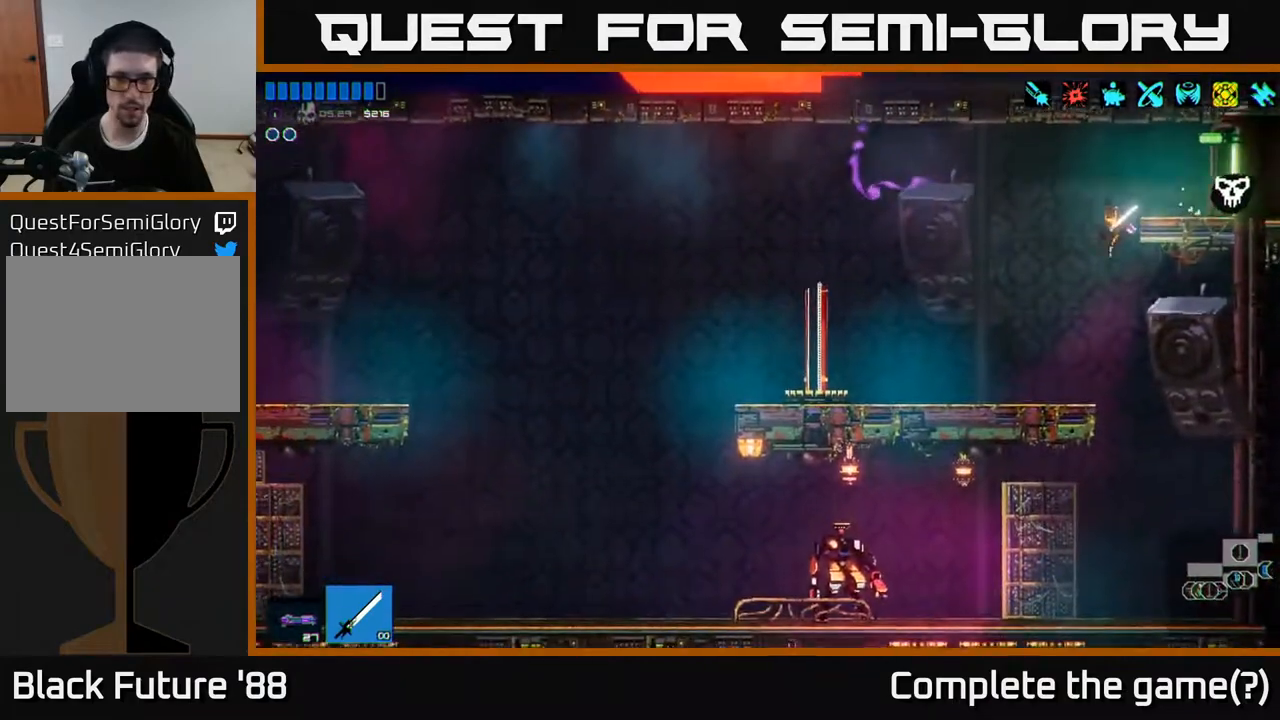
{"buttons": [], "left_stick": "left", "right_stick": "left", "events": [[150, "left_stick", "left"], [250, "right_stick", "up-left"], [350, "right_stick", "left"]]}
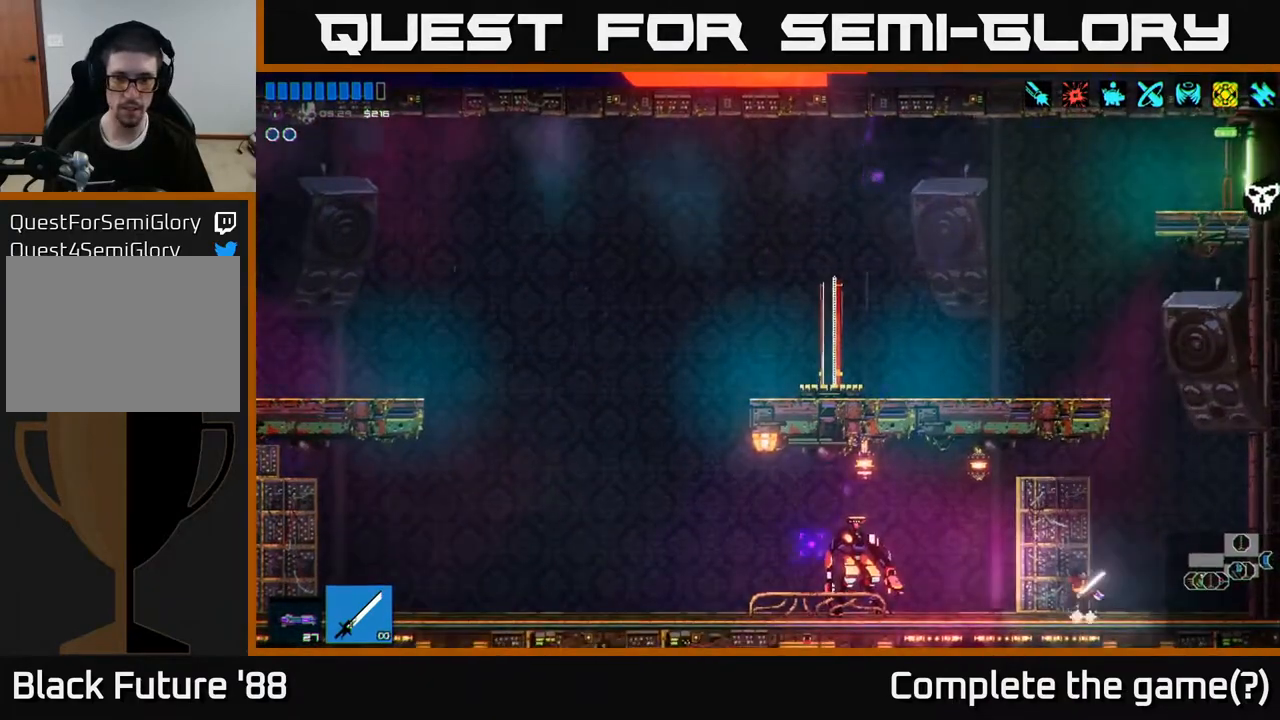
{"buttons": ["A"], "left_stick": "left", "right_stick": "left", "events": [[467, "A", "down"]]}
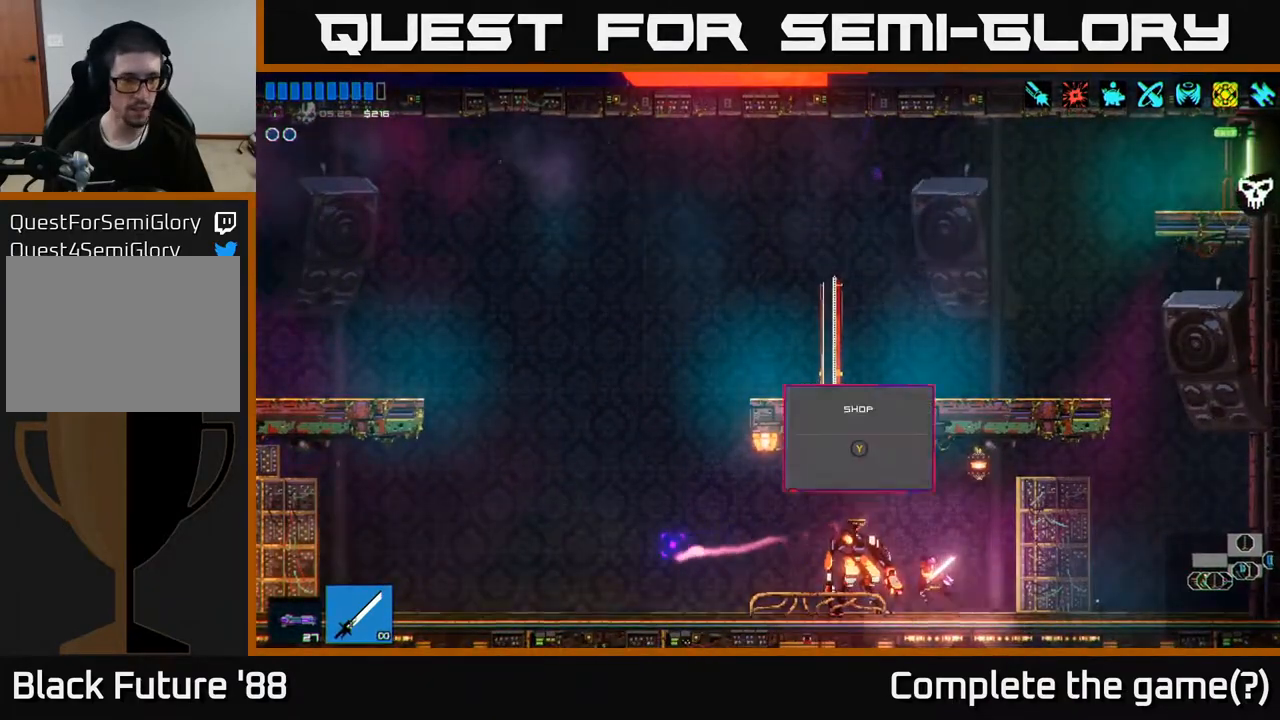
{"buttons": [], "left_stick": "left", "right_stick": "left", "events": [[67, "A", "up"], [83, "L1", "down"], [200, "L1", "up"]]}
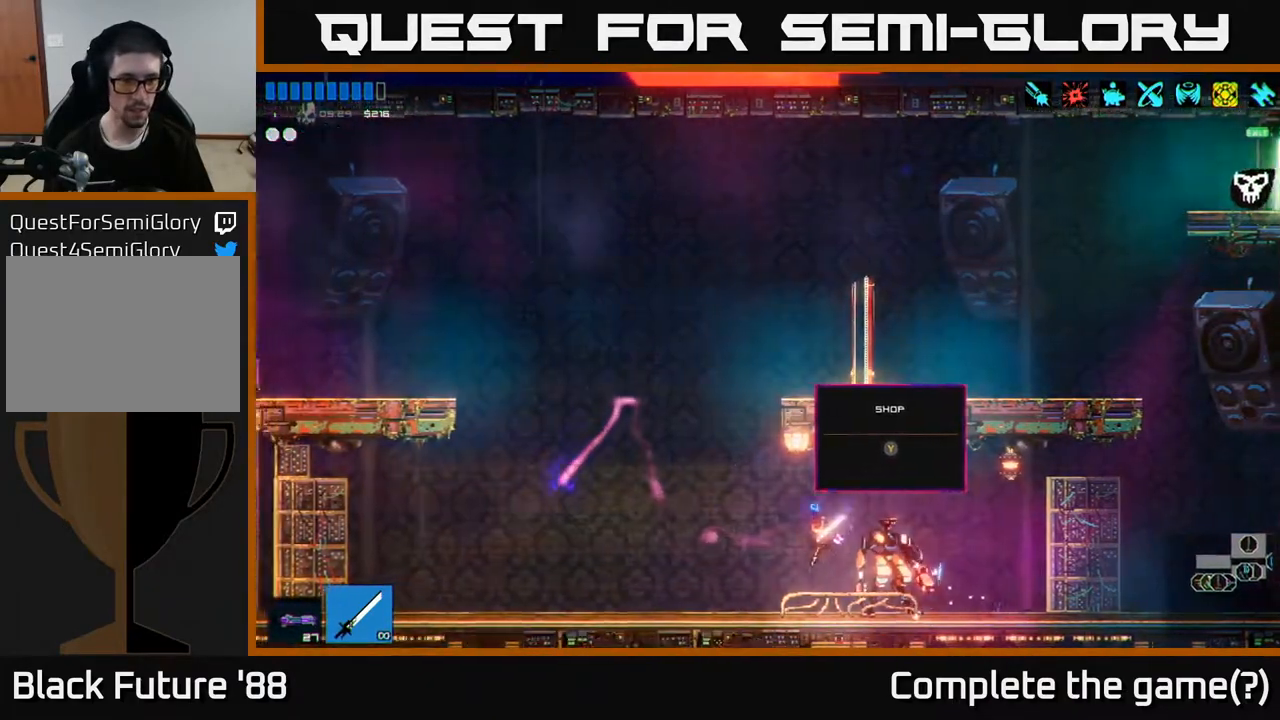
{"buttons": [], "left_stick": "left", "right_stick": "left", "events": [[333, "A", "down"], [450, "A", "up"]]}
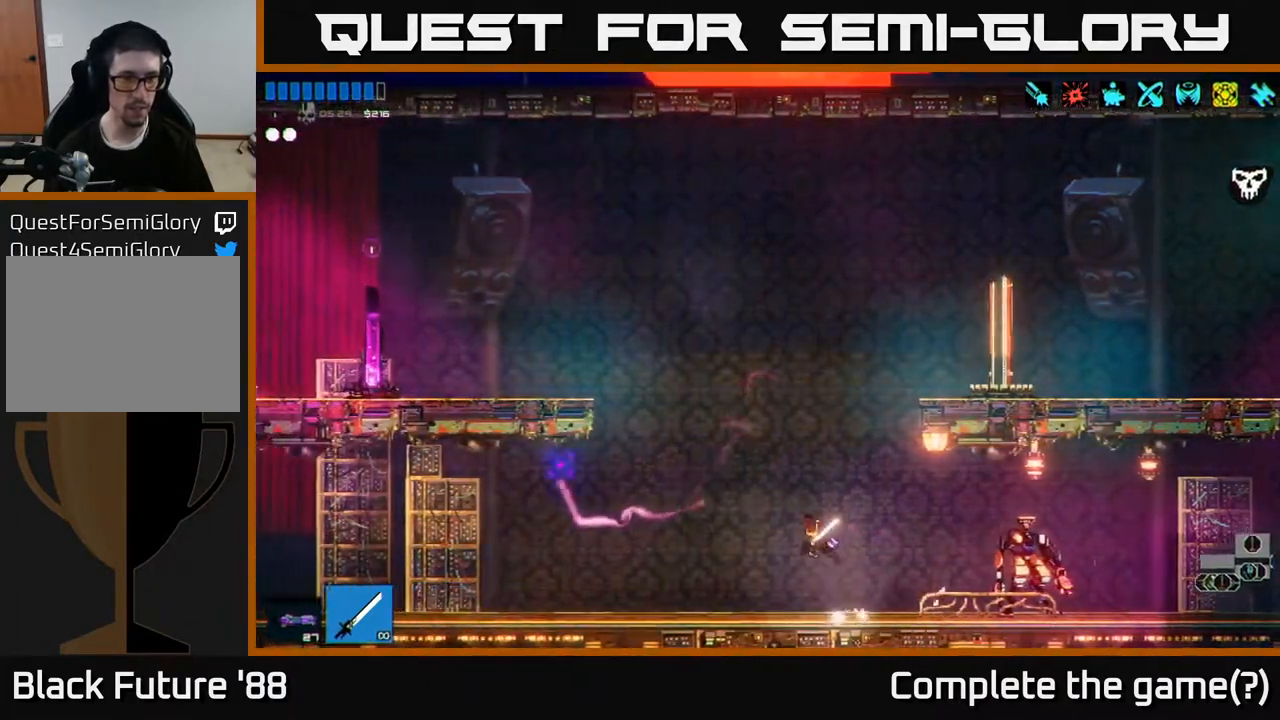
{"buttons": [], "left_stick": "left", "right_stick": "left", "events": [[33, "A", "down"], [167, "A", "up"], [183, "L1", "down"], [283, "L1", "up"]]}
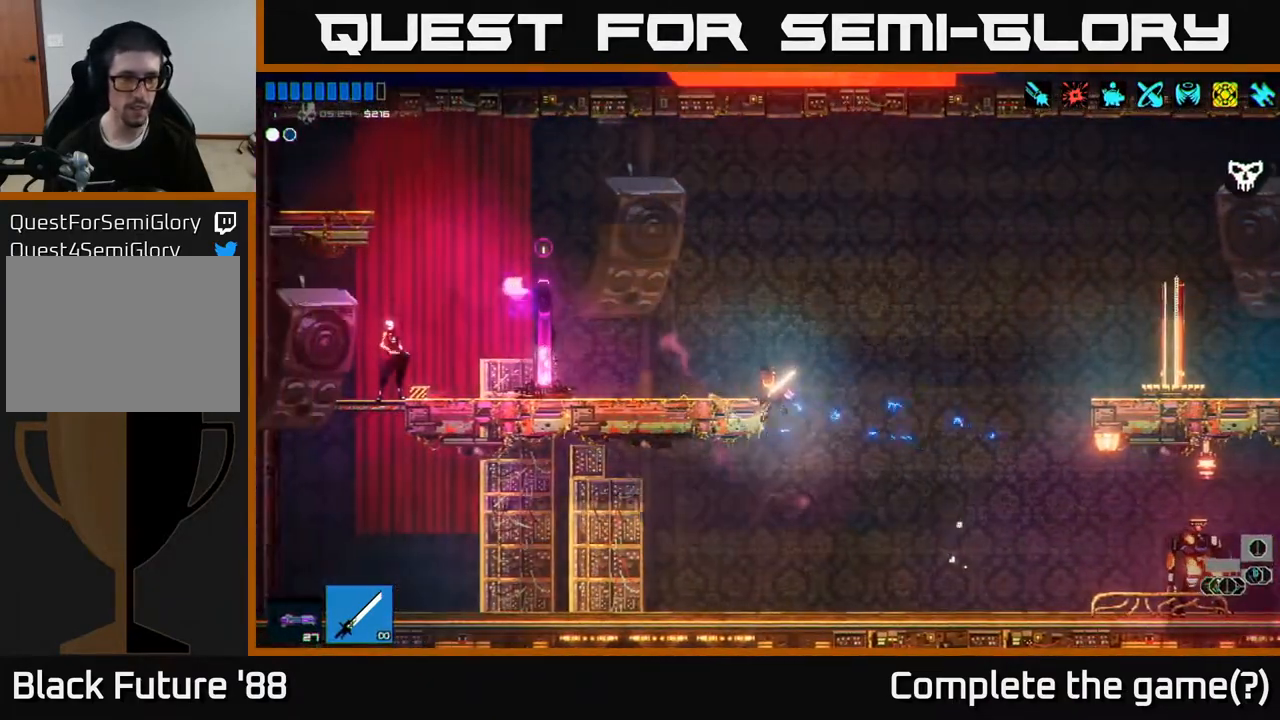
{"buttons": [], "left_stick": "right", "right_stick": "up-left", "events": [[183, "right_stick", "up-left"], [333, "left_stick", "center"], [383, "left_stick", "right"]]}
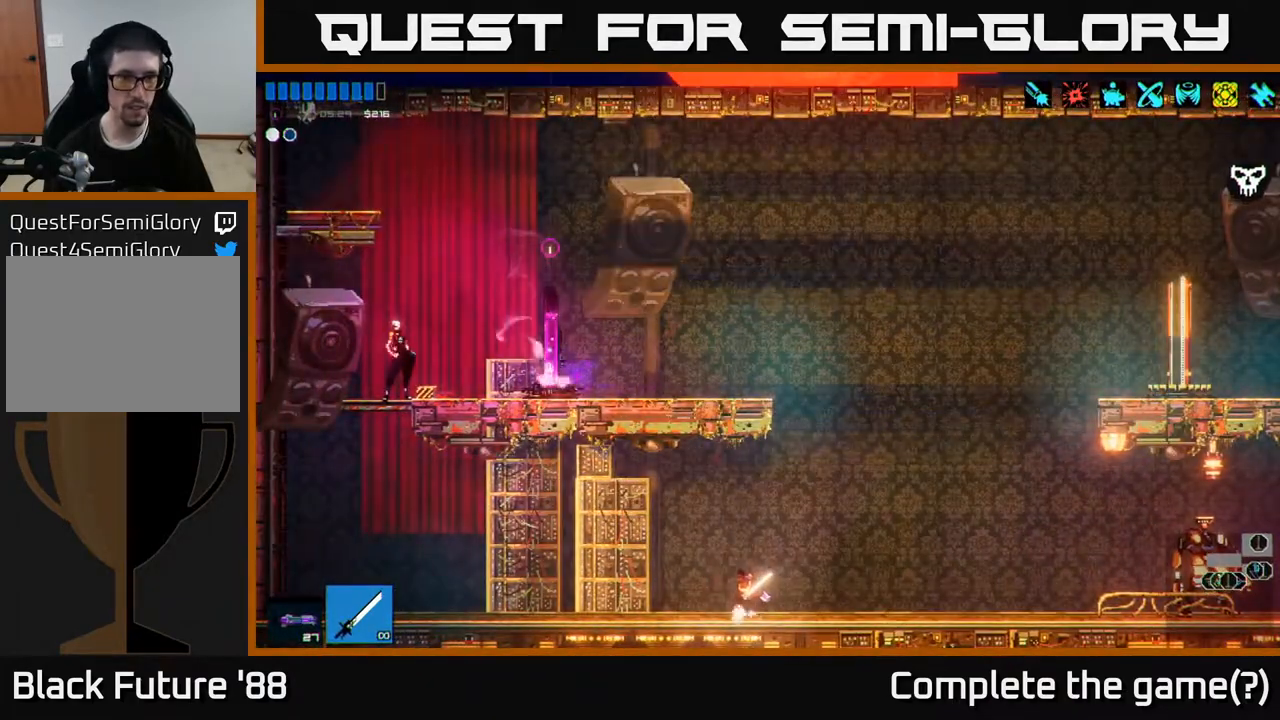
{"buttons": [], "left_stick": "left", "right_stick": "up-left", "events": [[33, "A", "down"], [200, "A", "up"], [200, "left_stick", "center"], [250, "left_stick", "left"], [300, "A", "down"], [433, "A", "up"]]}
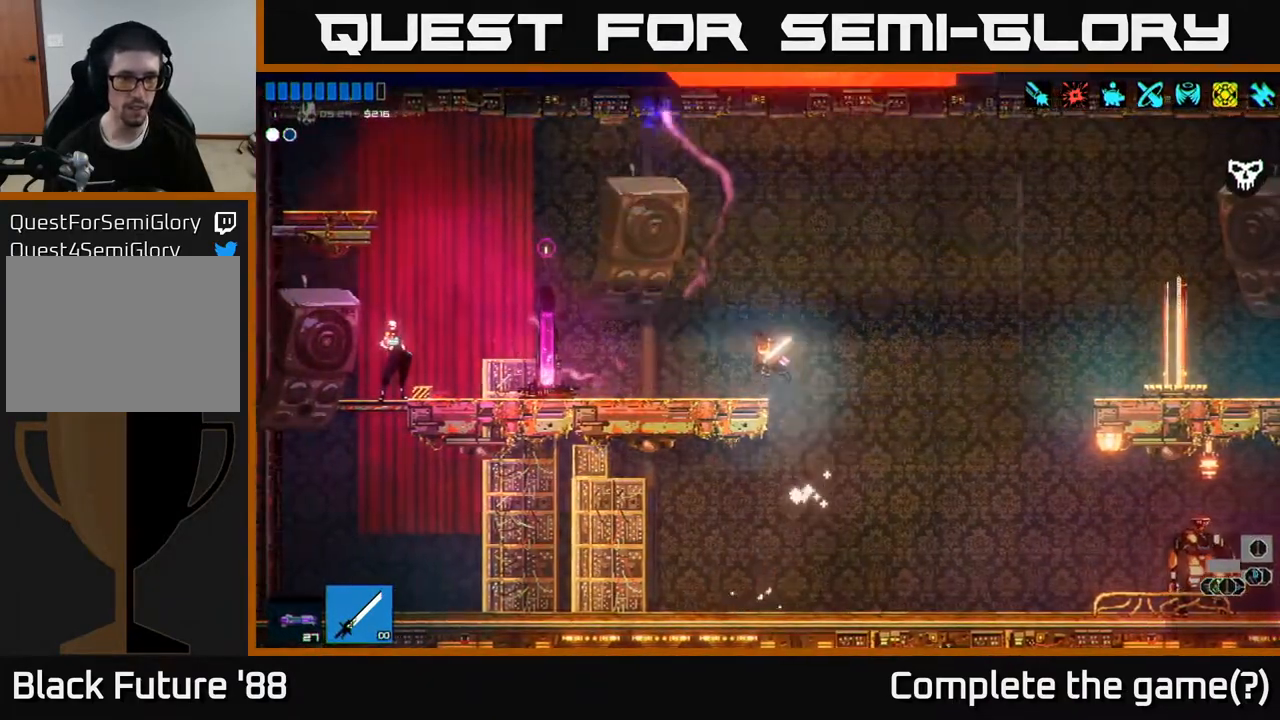
{"buttons": [], "left_stick": "left", "right_stick": "center", "events": [[350, "right_stick", "center"]]}
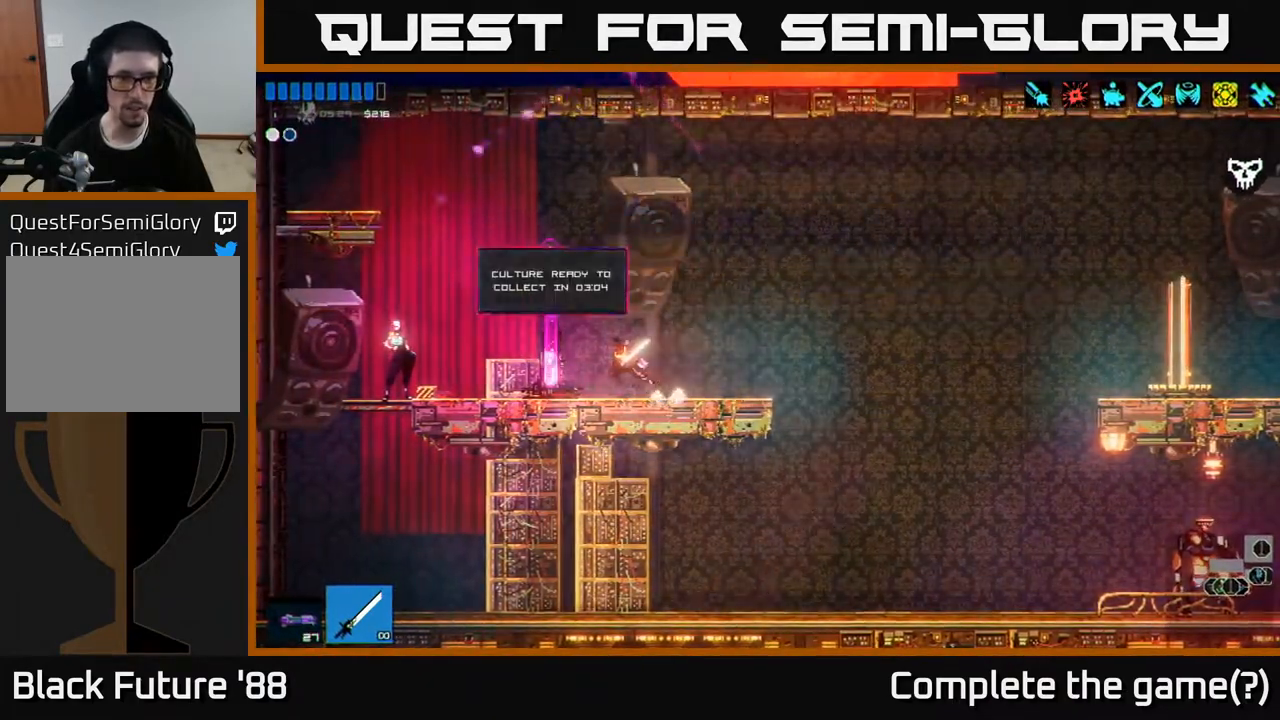
{"buttons": [], "left_stick": "center", "right_stick": "right", "events": [[50, "left_stick", "center"], [50, "right_stick", "right"]]}
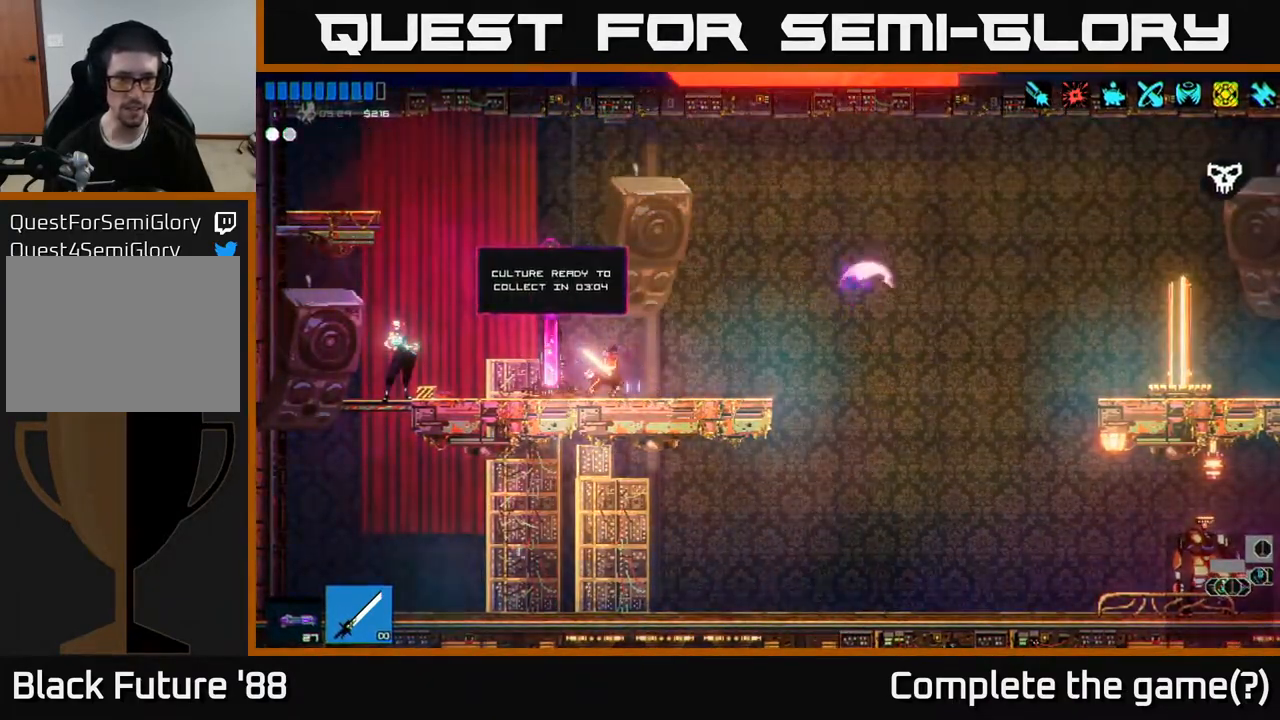
{"buttons": [], "left_stick": "center", "right_stick": "center", "events": [[33, "right_stick", "up-right"], [233, "right_stick", "center"]]}
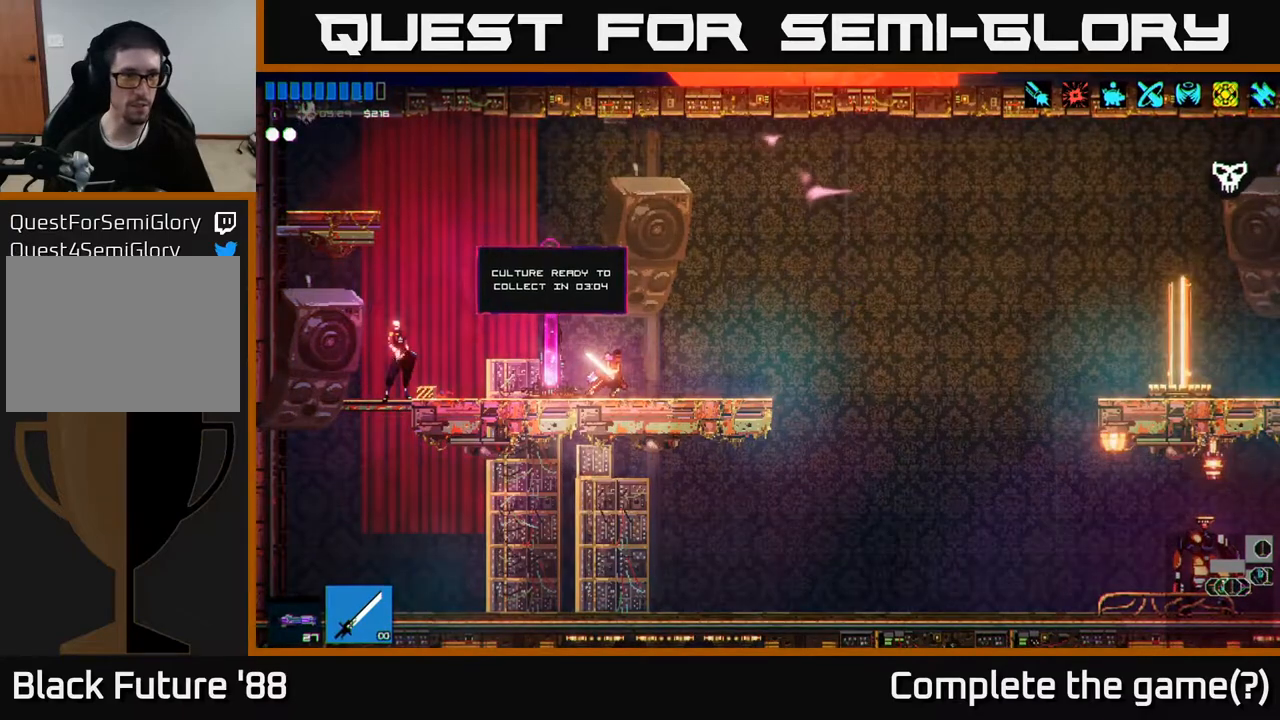
{"buttons": [], "left_stick": "left", "right_stick": "center", "events": [[233, "left_stick", "left"]]}
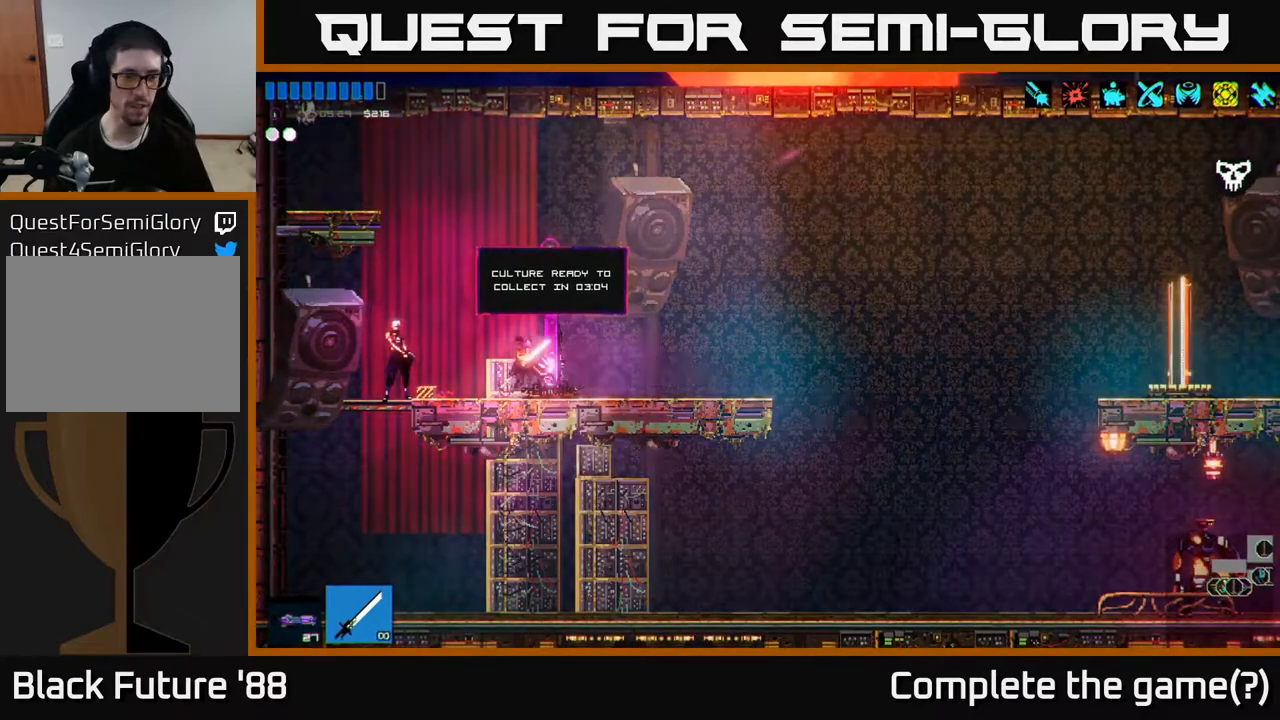
{"buttons": [], "left_stick": "right", "right_stick": "center", "events": [[200, "left_stick", "center"], [350, "left_stick", "right"]]}
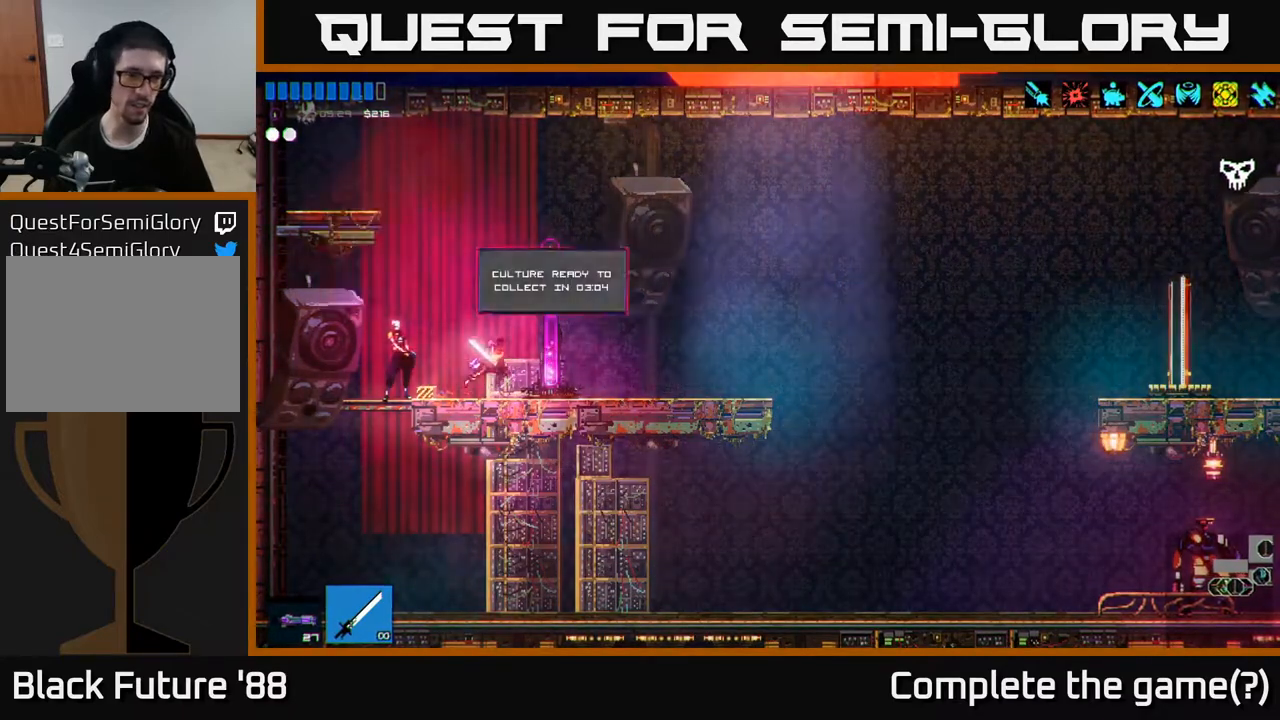
{"buttons": [], "left_stick": "center", "right_stick": "center", "events": [[100, "left_stick", "left"], [433, "left_stick", "center"]]}
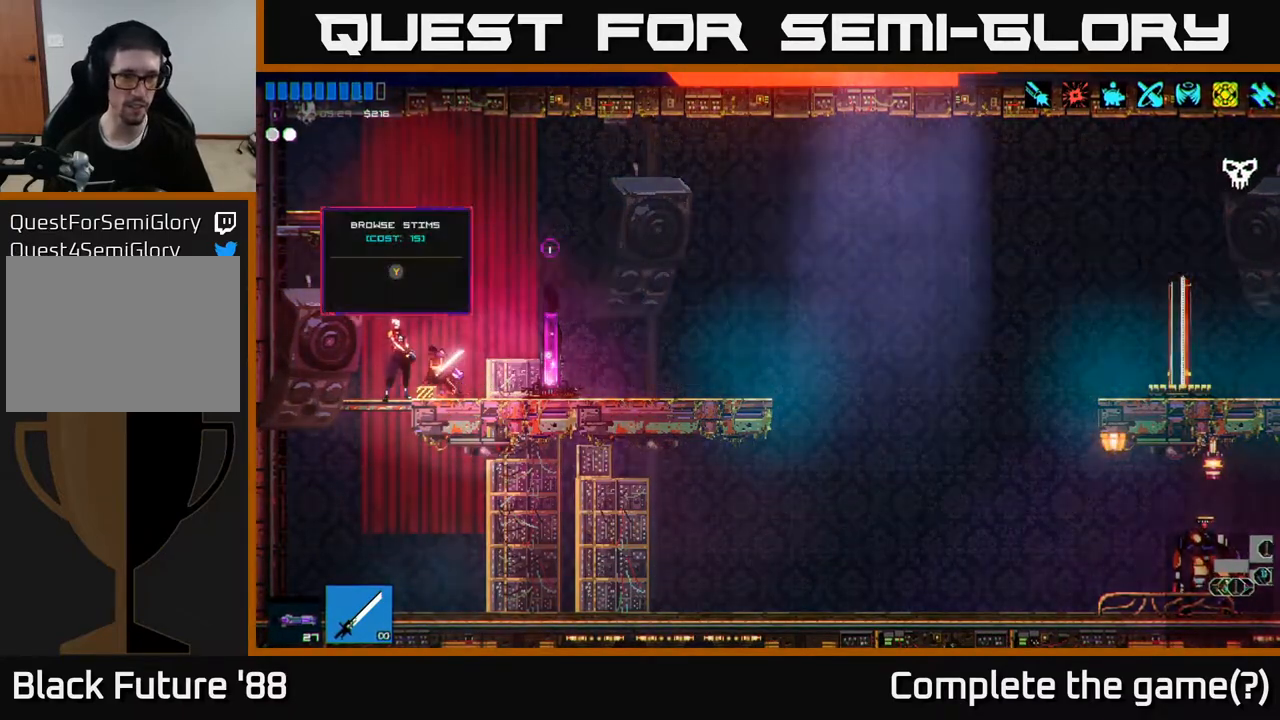
{"buttons": ["Y"], "left_stick": "center", "right_stick": "center", "events": [[500, "Y", "down"]]}
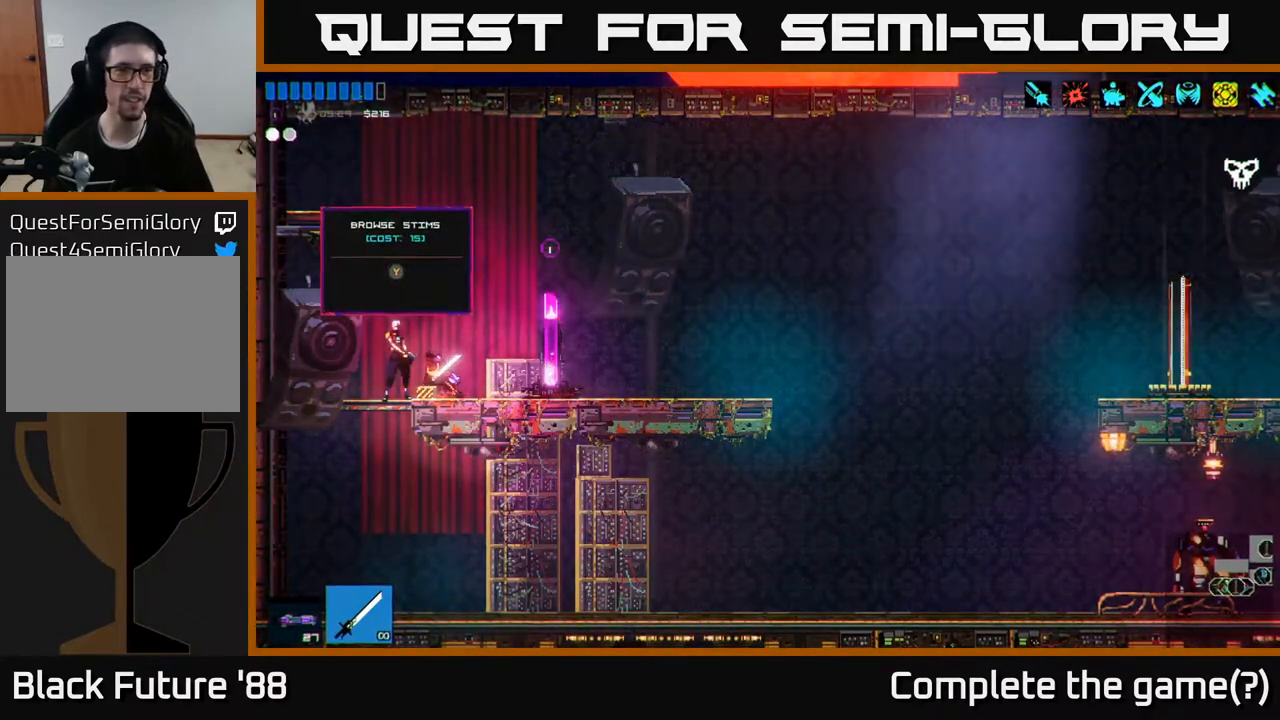
{"buttons": [], "left_stick": "center", "right_stick": "center", "events": [[83, "Y", "up"]]}
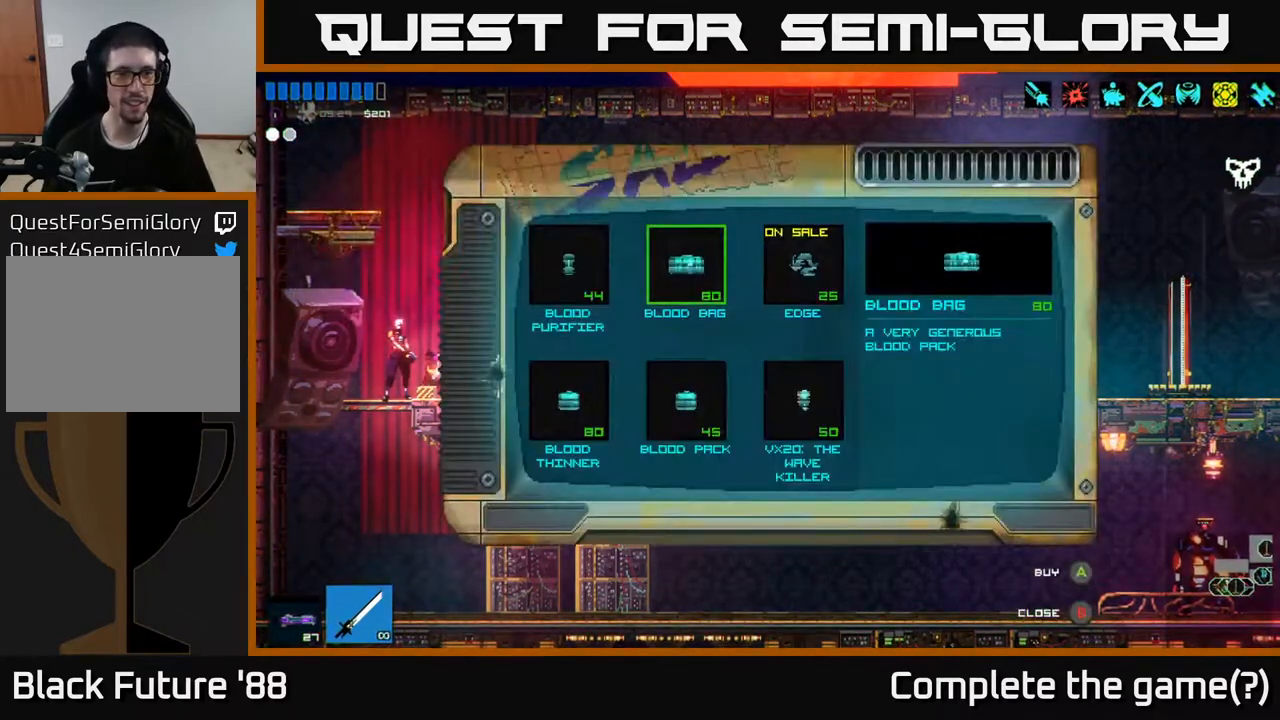
{"buttons": [], "left_stick": "center", "right_stick": "center", "events": []}
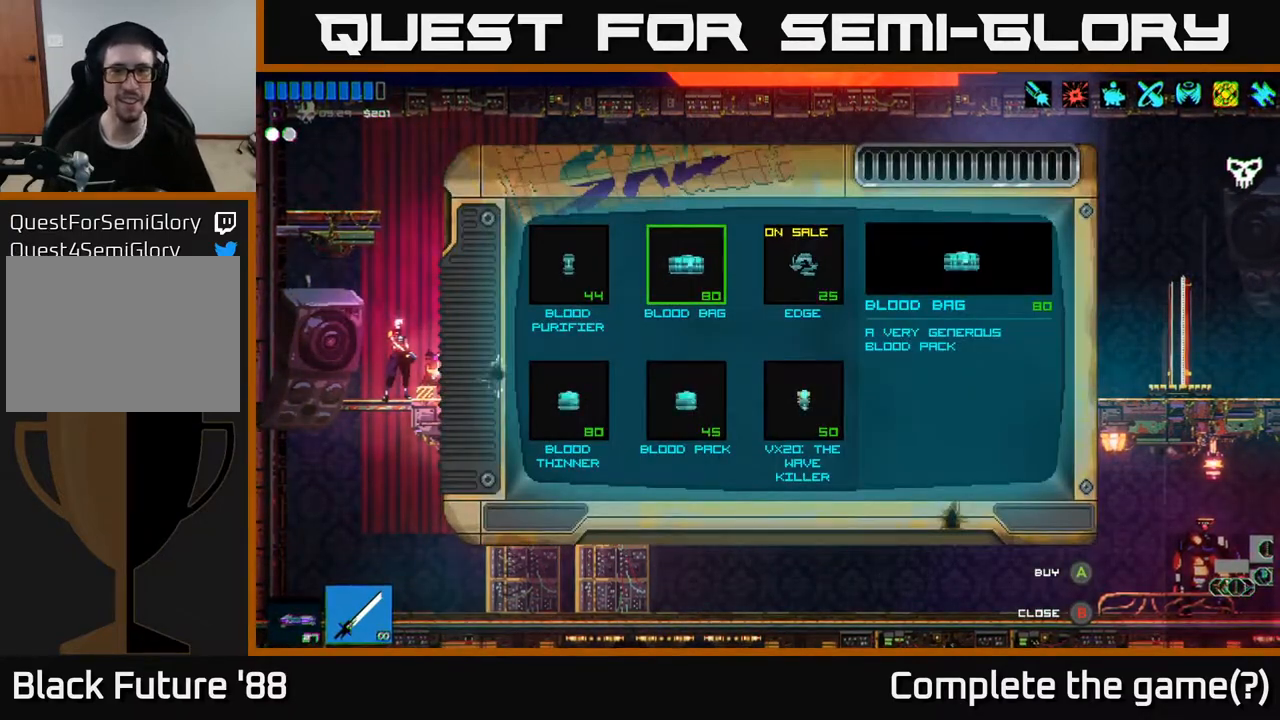
{"buttons": [], "left_stick": "left", "right_stick": "center", "events": [[33, "left_stick", "right"], [217, "left_stick", "center"], [367, "left_stick", "left"]]}
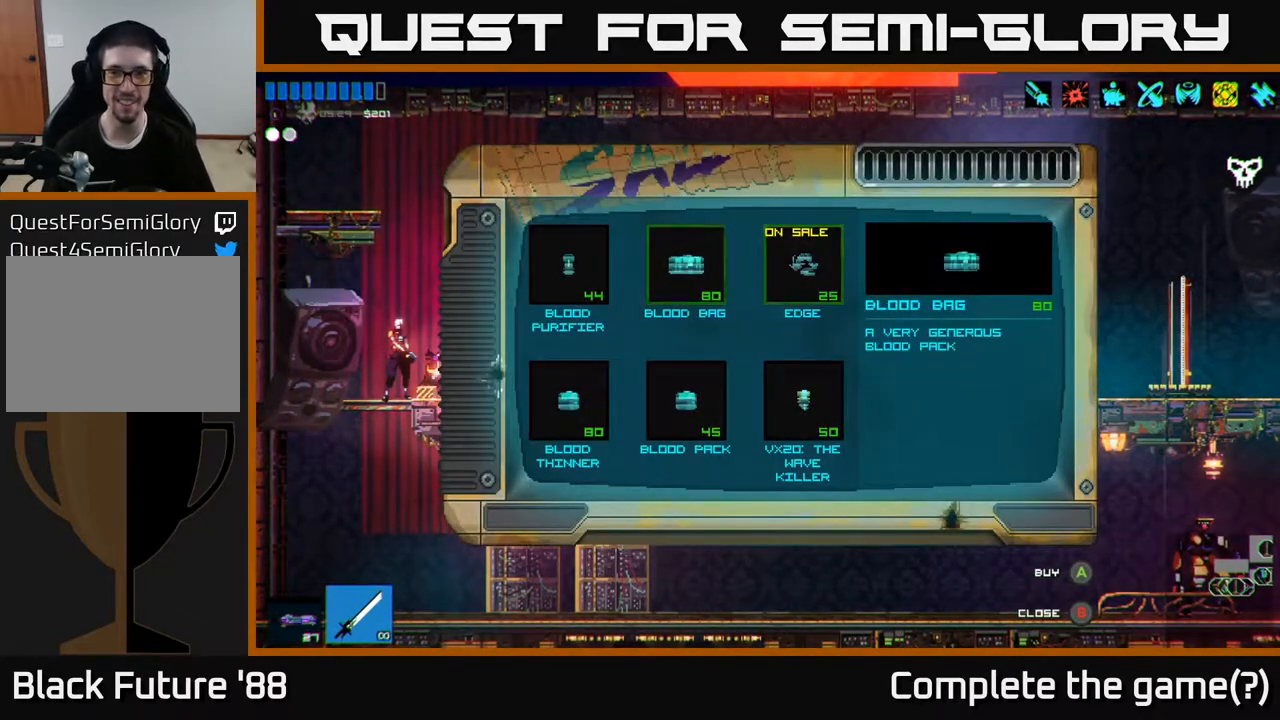
{"buttons": [], "left_stick": "center", "right_stick": "center", "events": [[50, "left_stick", "center"], [283, "left_stick", "right"], [450, "left_stick", "center"]]}
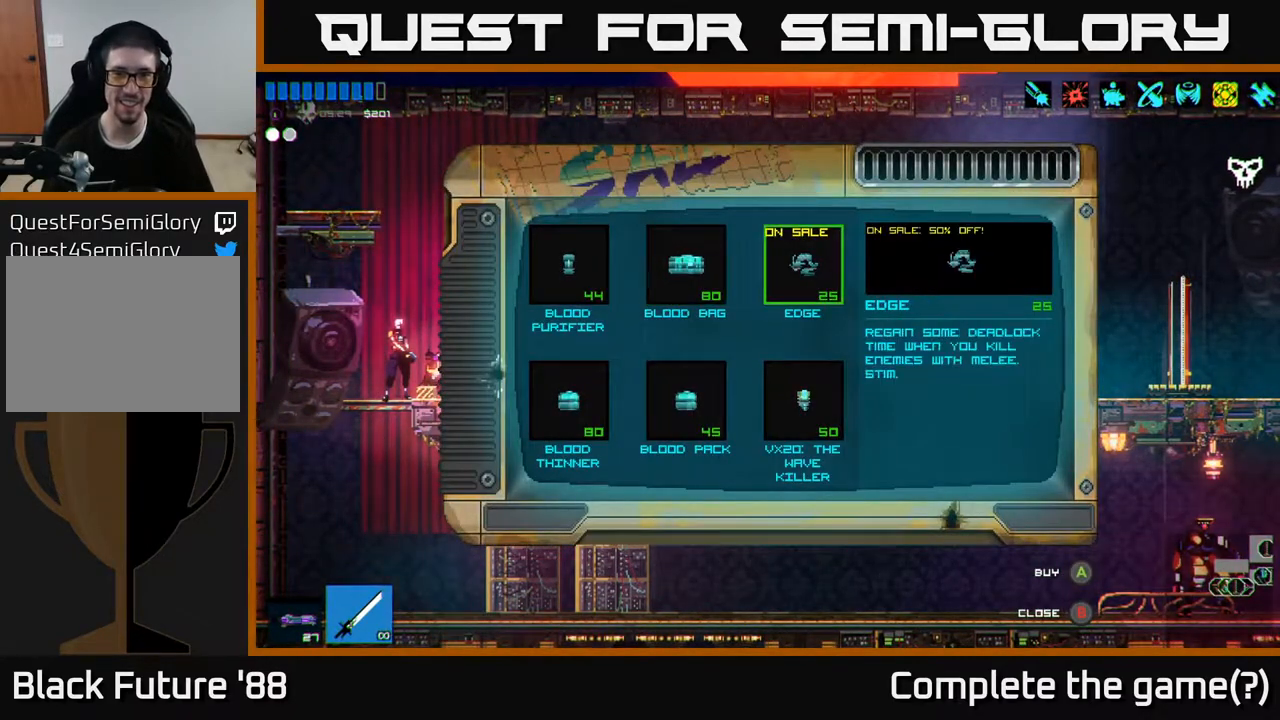
{"buttons": [], "left_stick": "center", "right_stick": "center", "events": []}
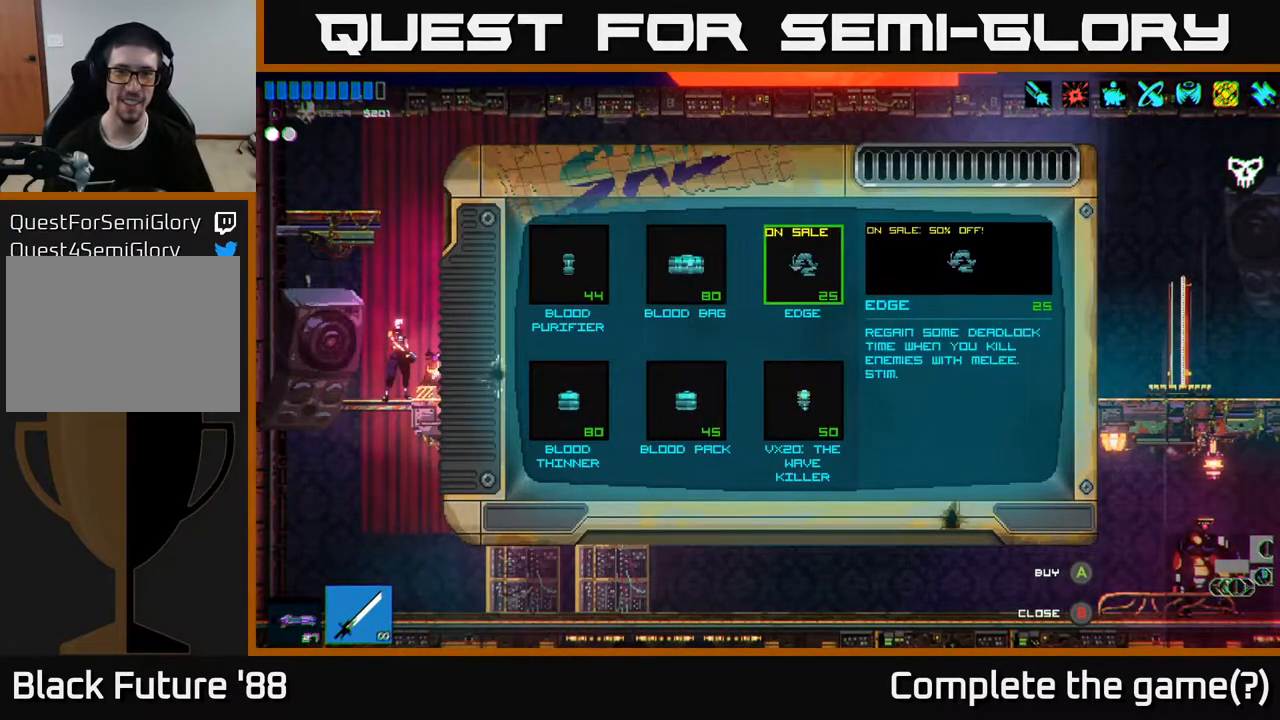
{"buttons": [], "left_stick": "center", "right_stick": "center", "events": [[183, "A", "down"], [233, "A", "up"]]}
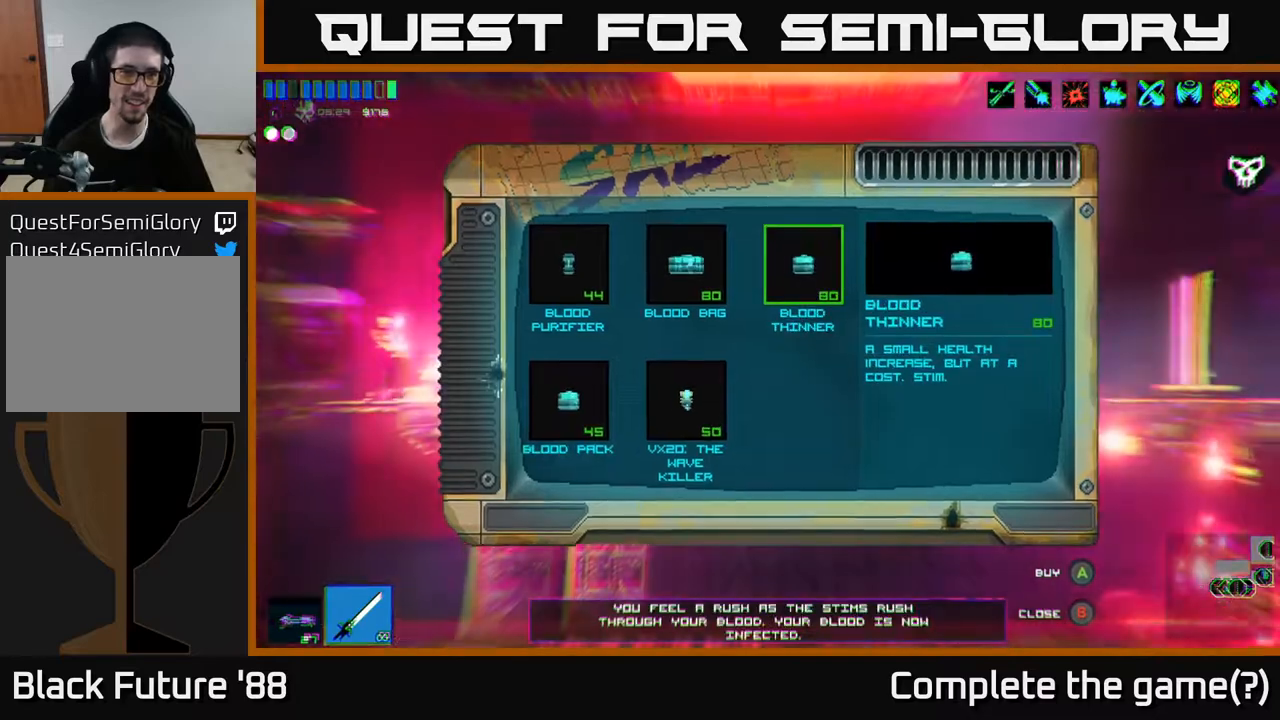
{"buttons": [], "left_stick": "center", "right_stick": "center", "events": []}
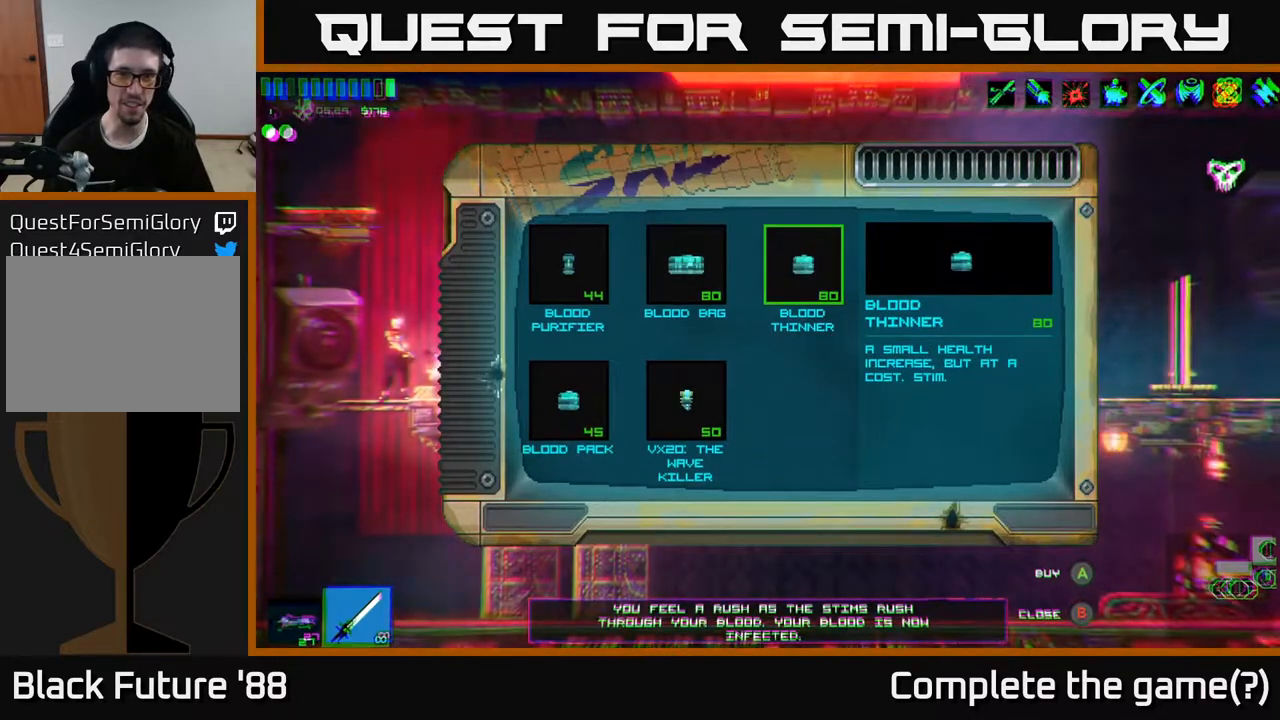
{"buttons": [], "left_stick": "center", "right_stick": "center", "events": []}
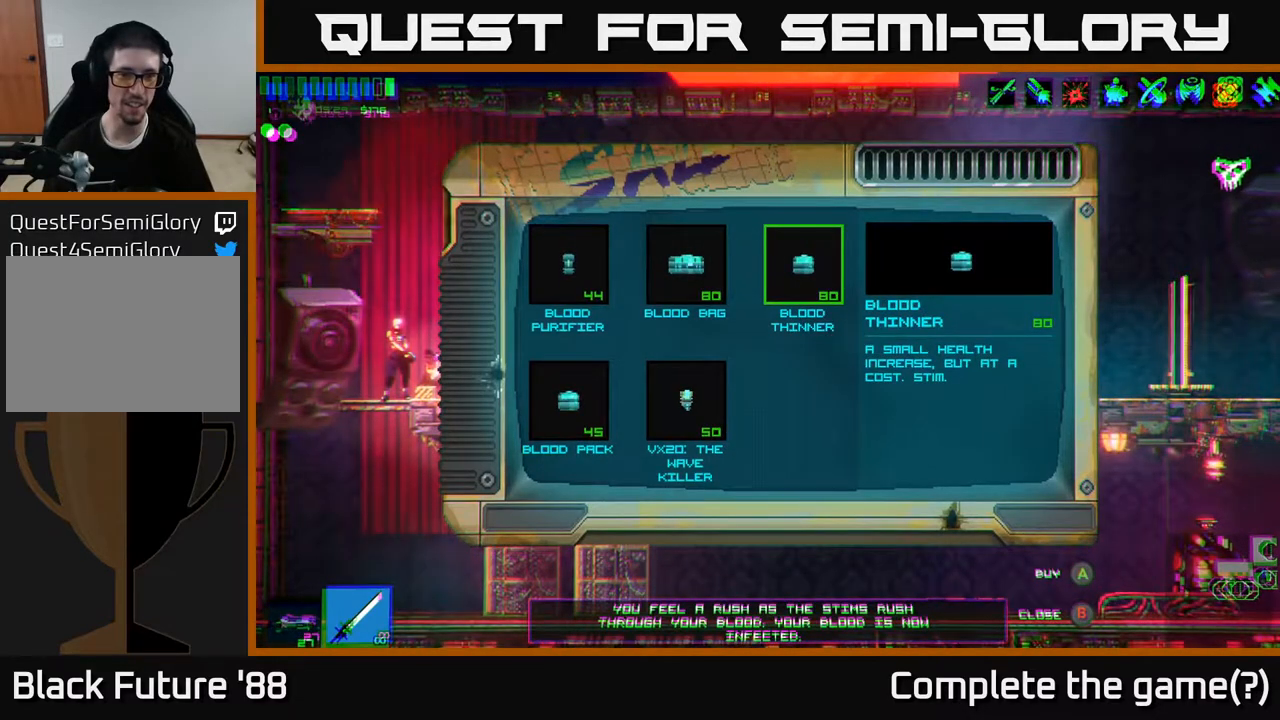
{"buttons": [], "left_stick": "center", "right_stick": "center", "events": []}
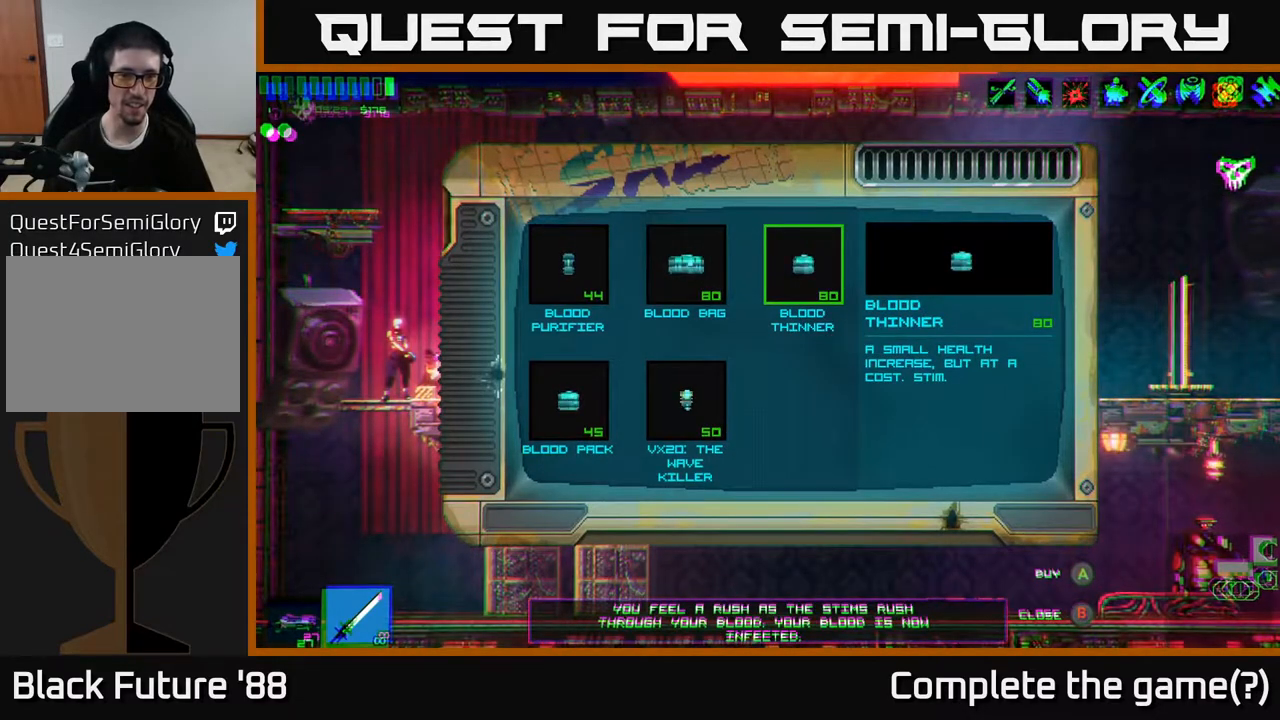
{"buttons": [], "left_stick": "center", "right_stick": "center", "events": [[17, "left_stick", "left"], [183, "left_stick", "center"], [233, "left_stick", "left"], [400, "left_stick", "center"]]}
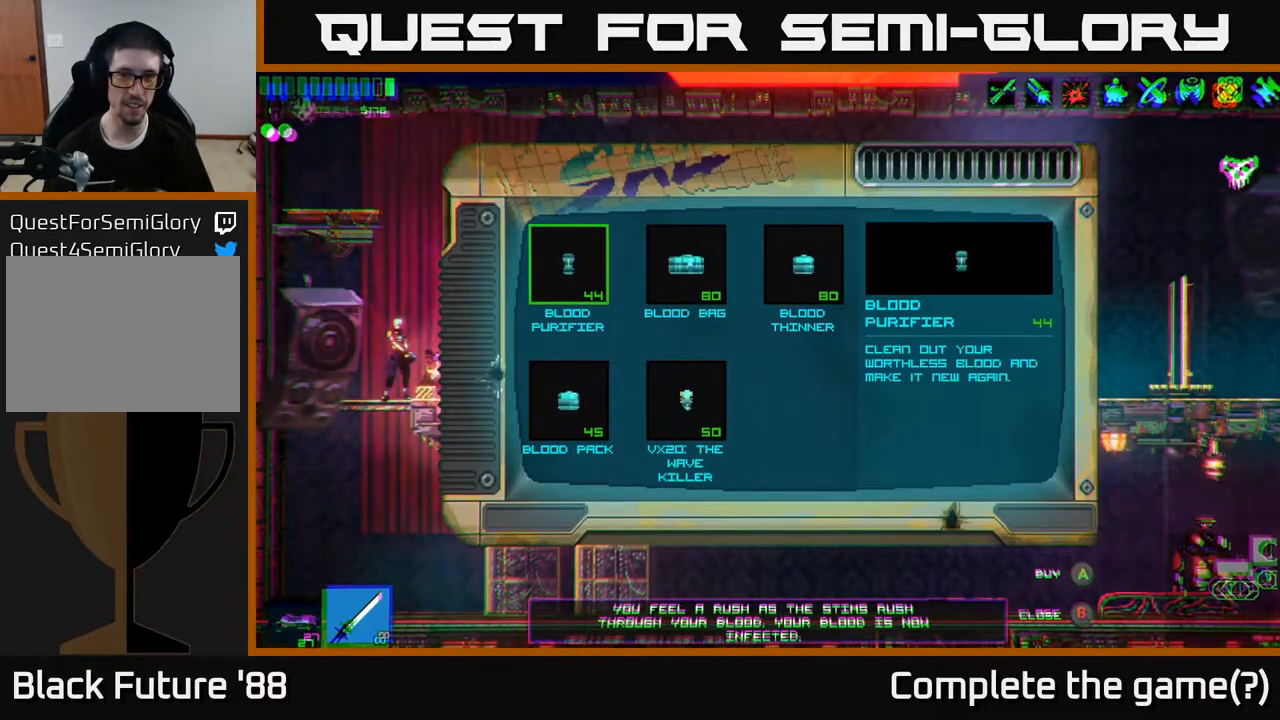
{"buttons": [], "left_stick": "center", "right_stick": "center", "events": [[433, "A", "down"], [483, "A", "up"]]}
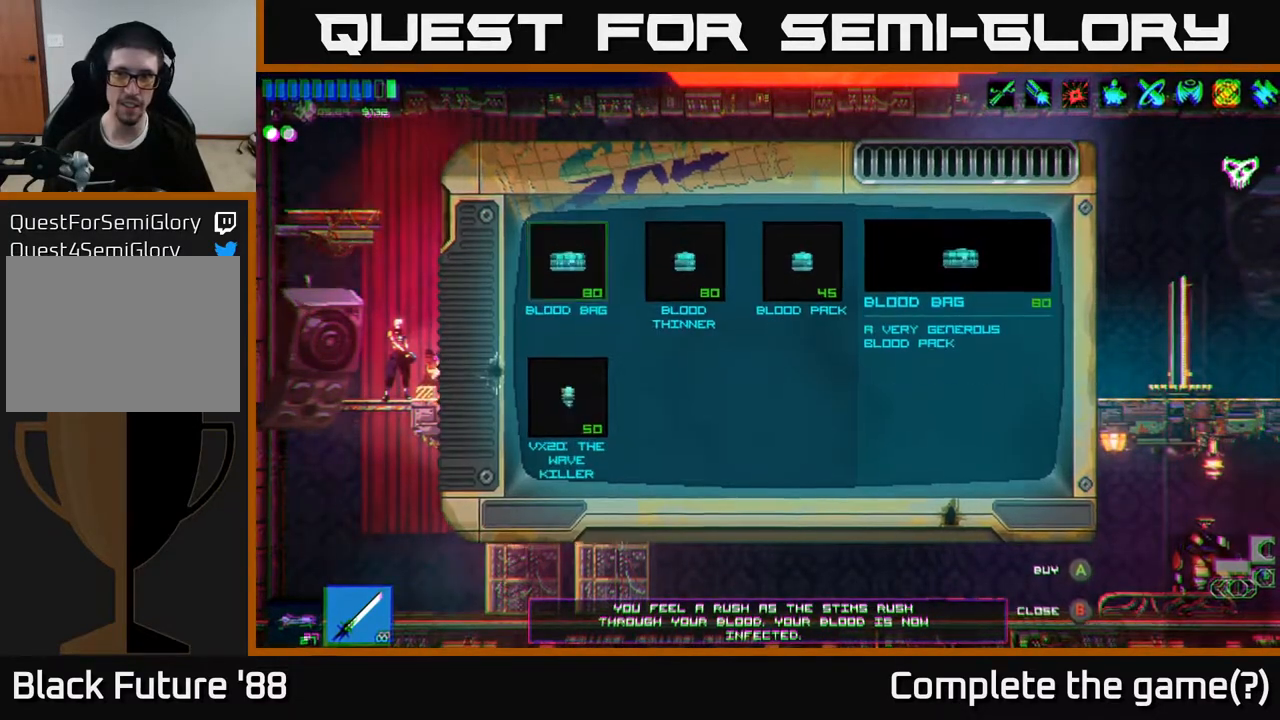
{"buttons": [], "left_stick": "center", "right_stick": "center", "events": []}
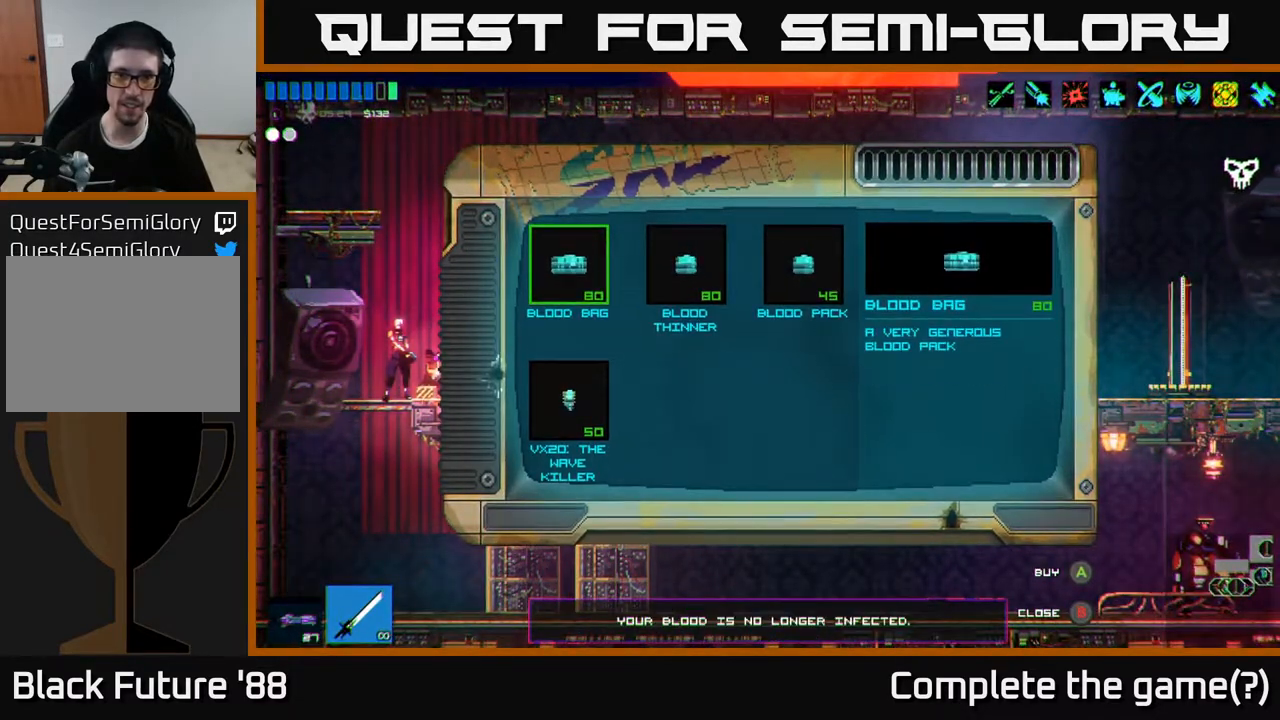
{"buttons": [], "left_stick": "center", "right_stick": "center", "events": []}